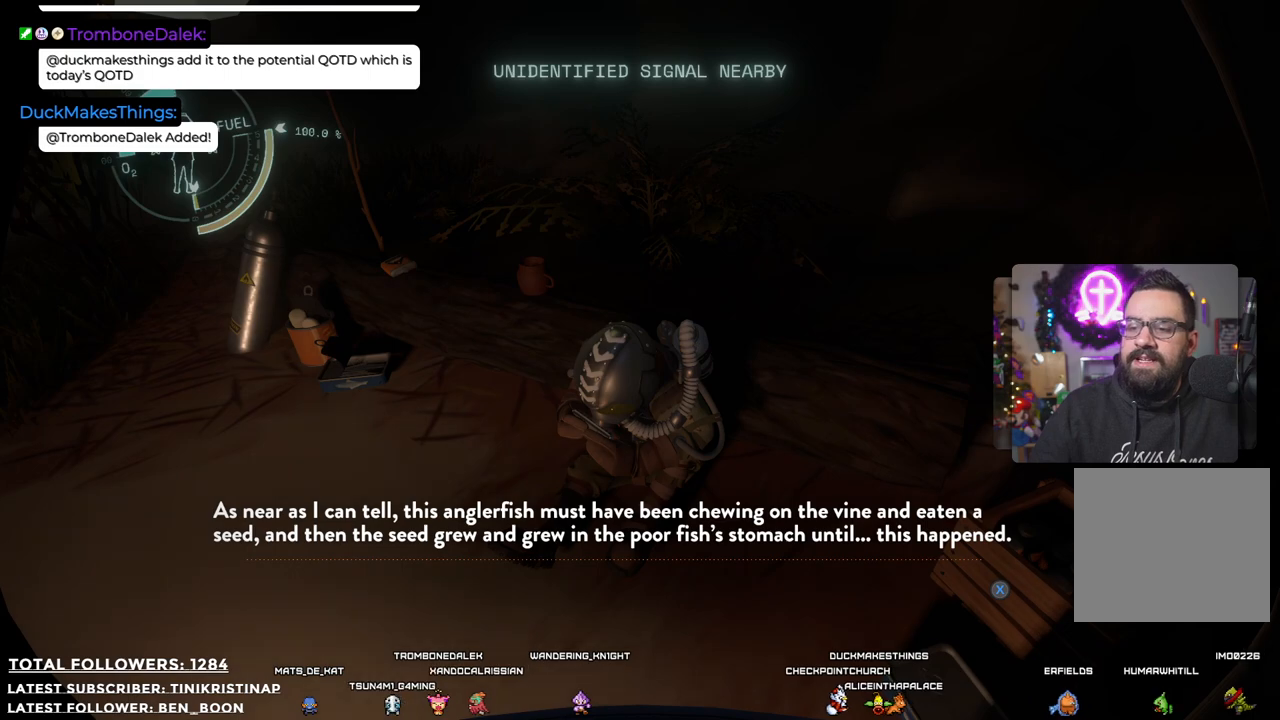
Gameplay with a controller (Xbox layout); each line is a JSON object with the inputs held at the frame after it. "events" lists button and stick changes between this image and that frame as [ms after this image, input, new state], when the widget could be followed in between. Not read: Z.
{"buttons": [], "left_stick": "center", "right_stick": "center", "events": []}
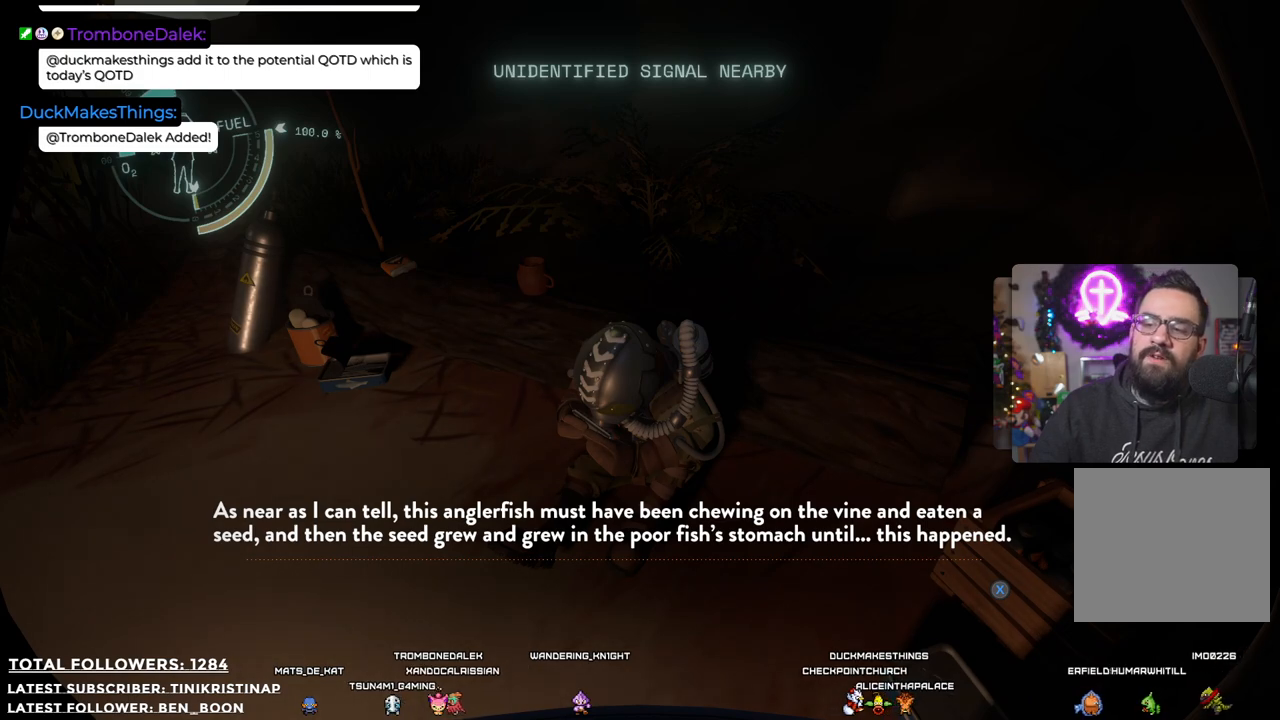
{"buttons": [], "left_stick": "center", "right_stick": "center", "events": []}
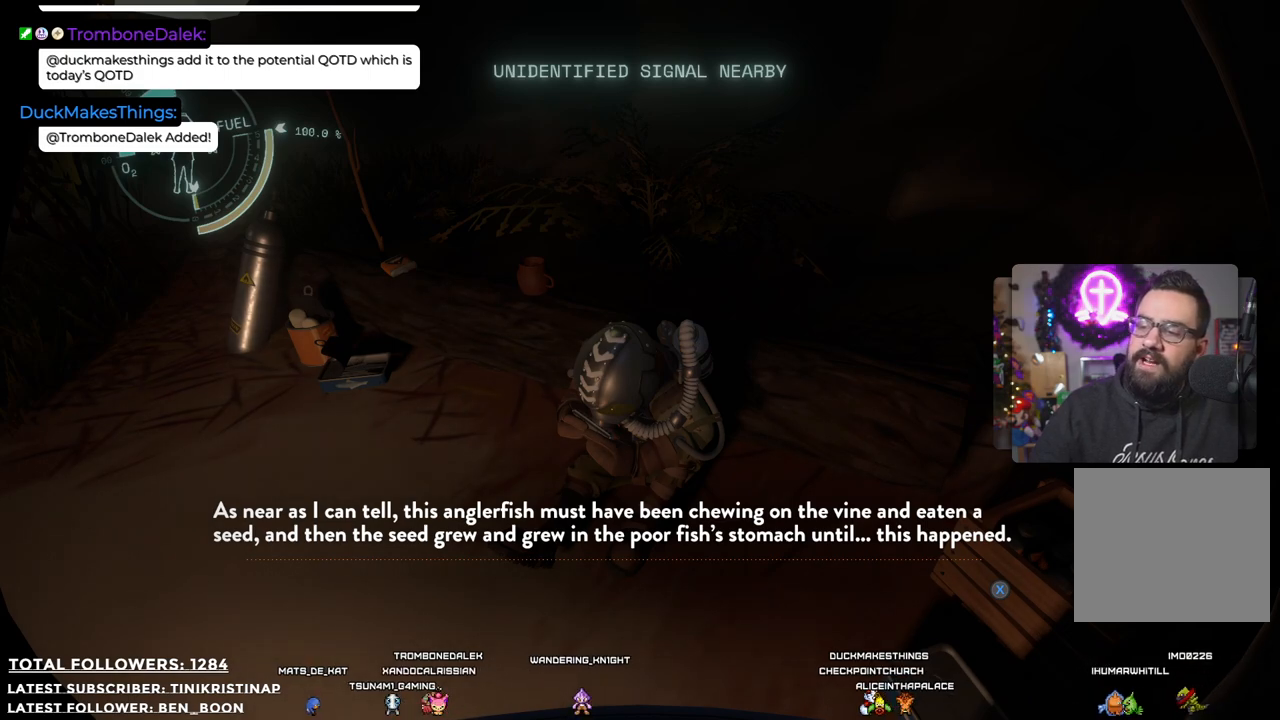
{"buttons": [], "left_stick": "center", "right_stick": "center", "events": []}
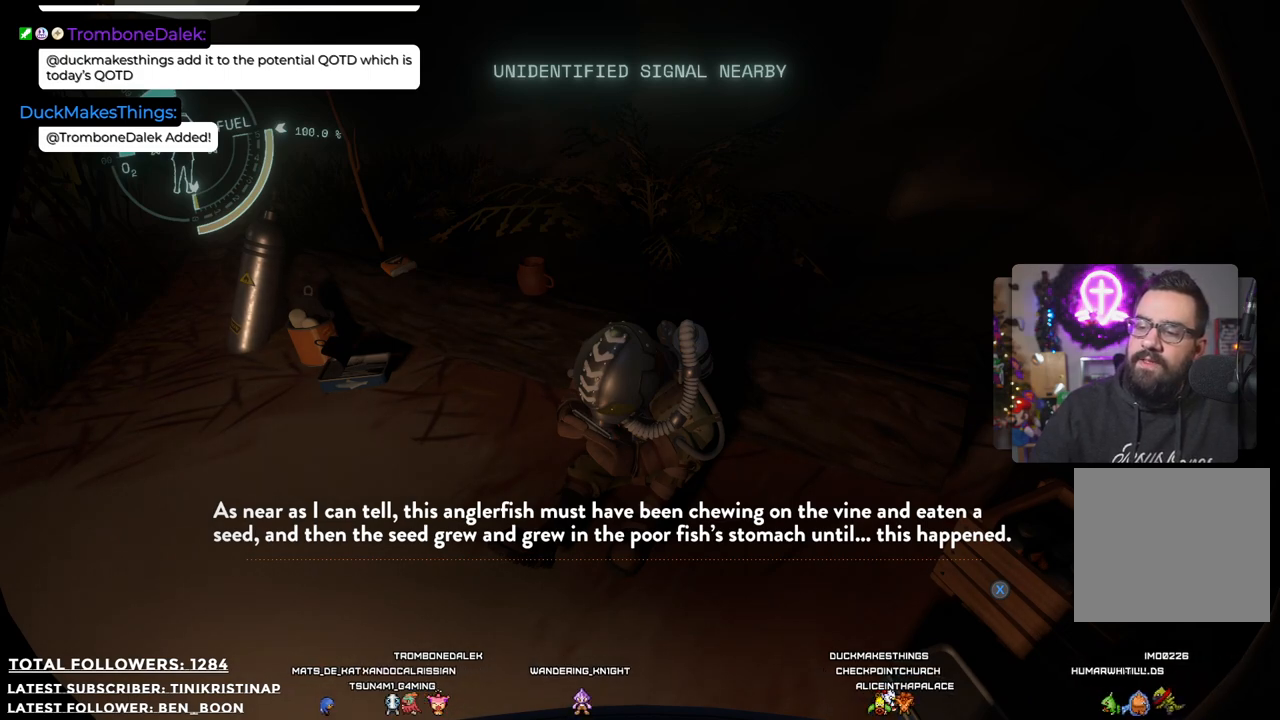
{"buttons": [], "left_stick": "center", "right_stick": "center", "events": []}
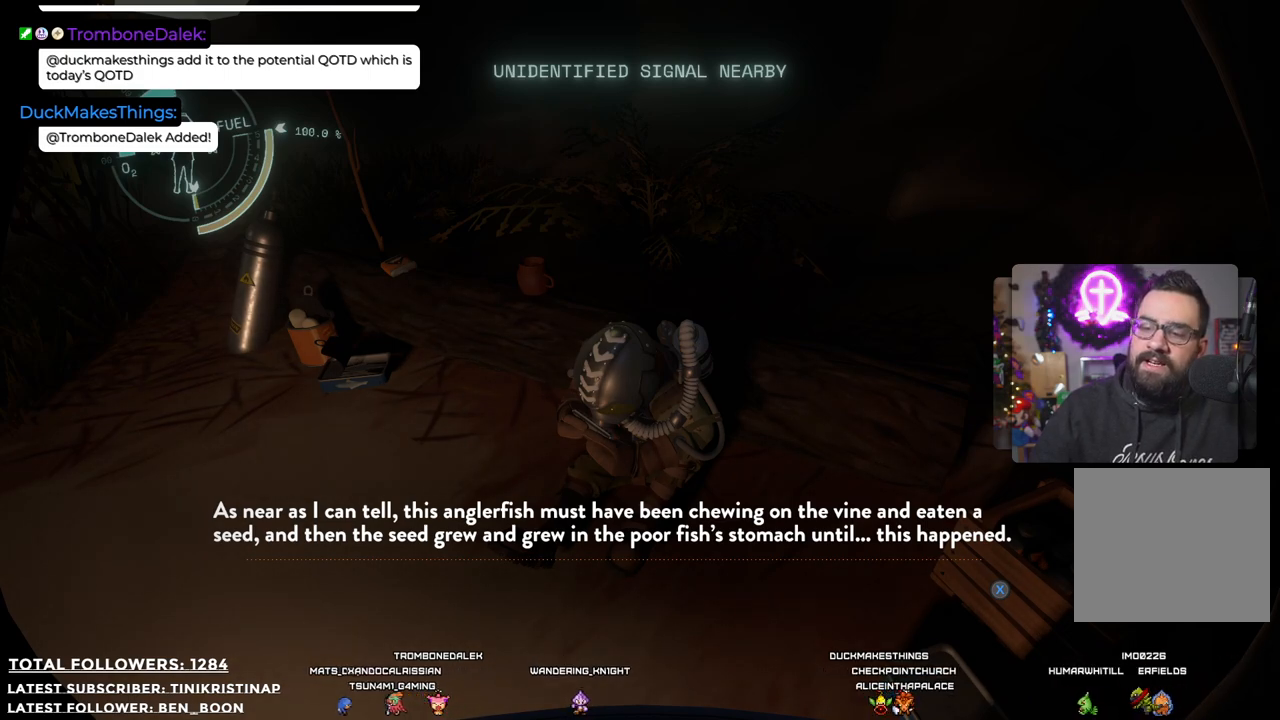
{"buttons": [], "left_stick": "center", "right_stick": "center", "events": []}
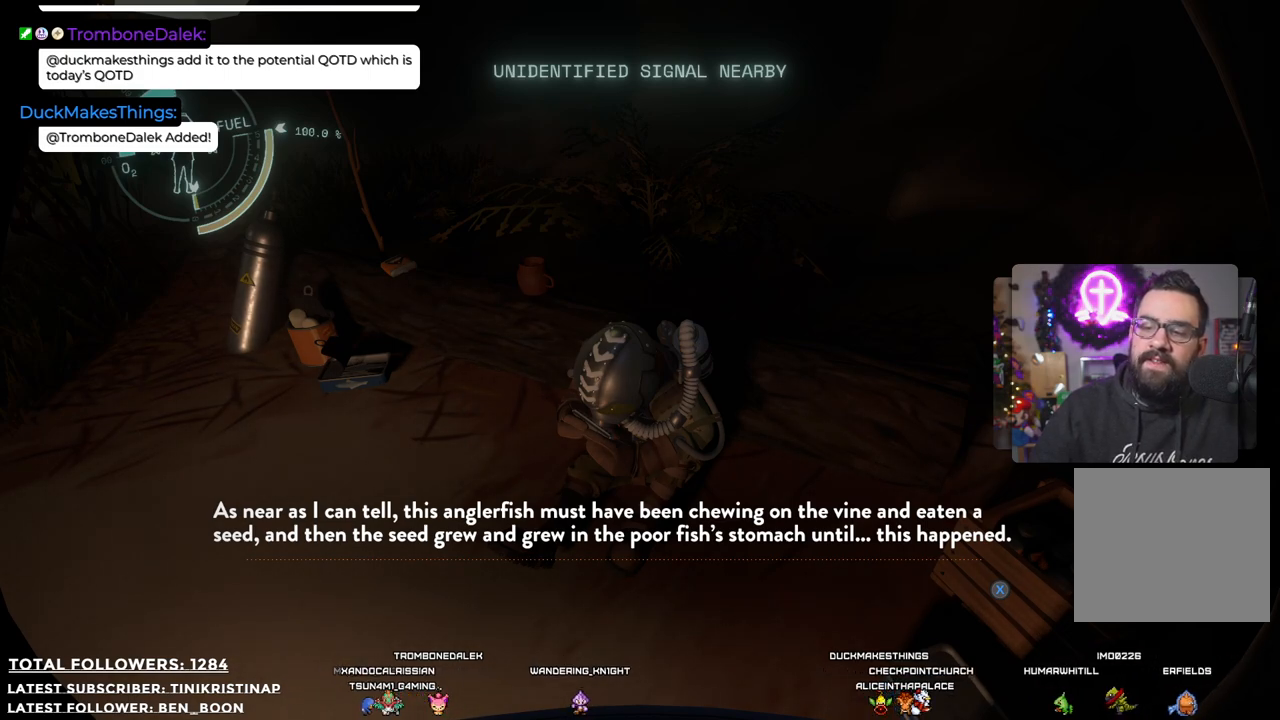
{"buttons": [], "left_stick": "center", "right_stick": "center", "events": []}
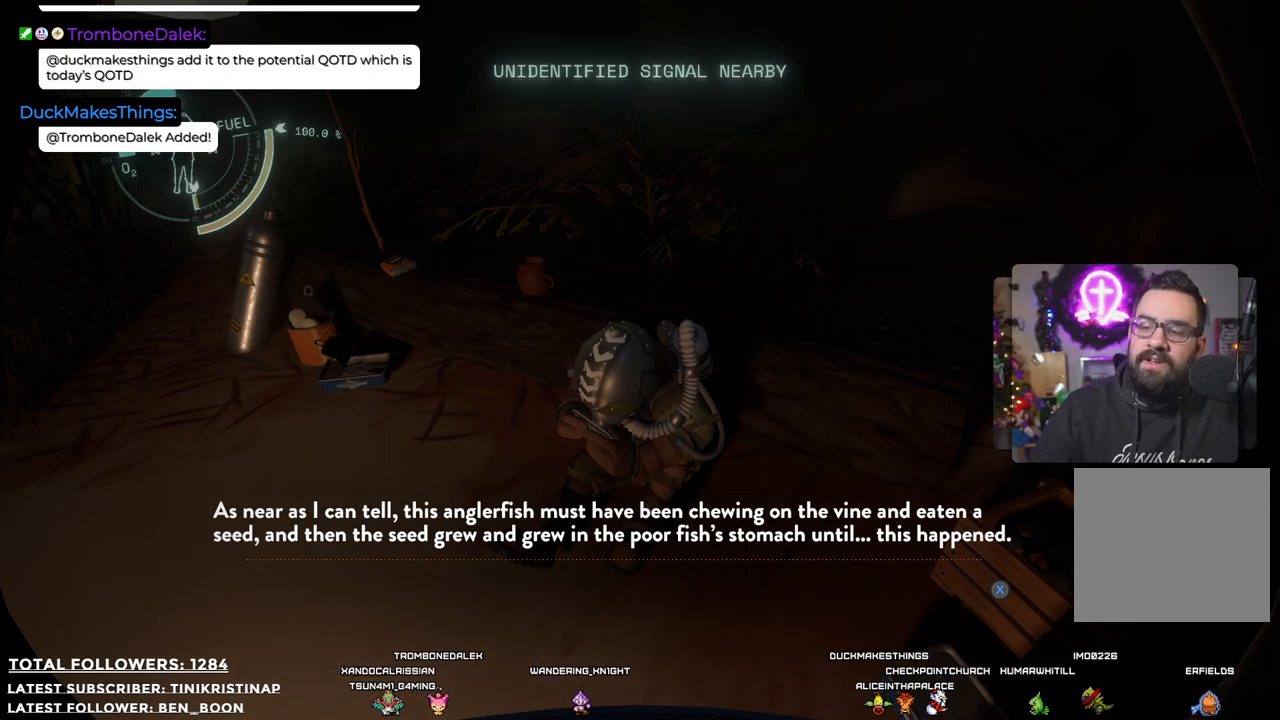
{"buttons": [], "left_stick": "center", "right_stick": "center", "events": []}
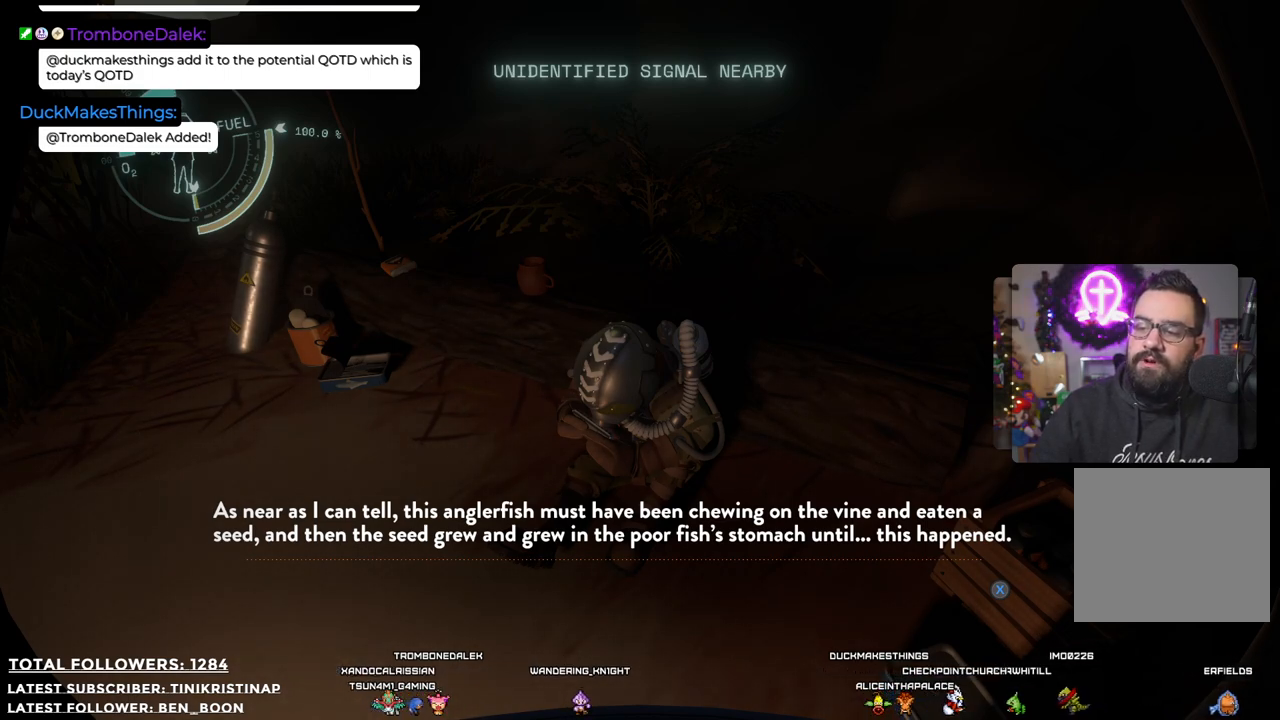
{"buttons": [], "left_stick": "center", "right_stick": "center", "events": []}
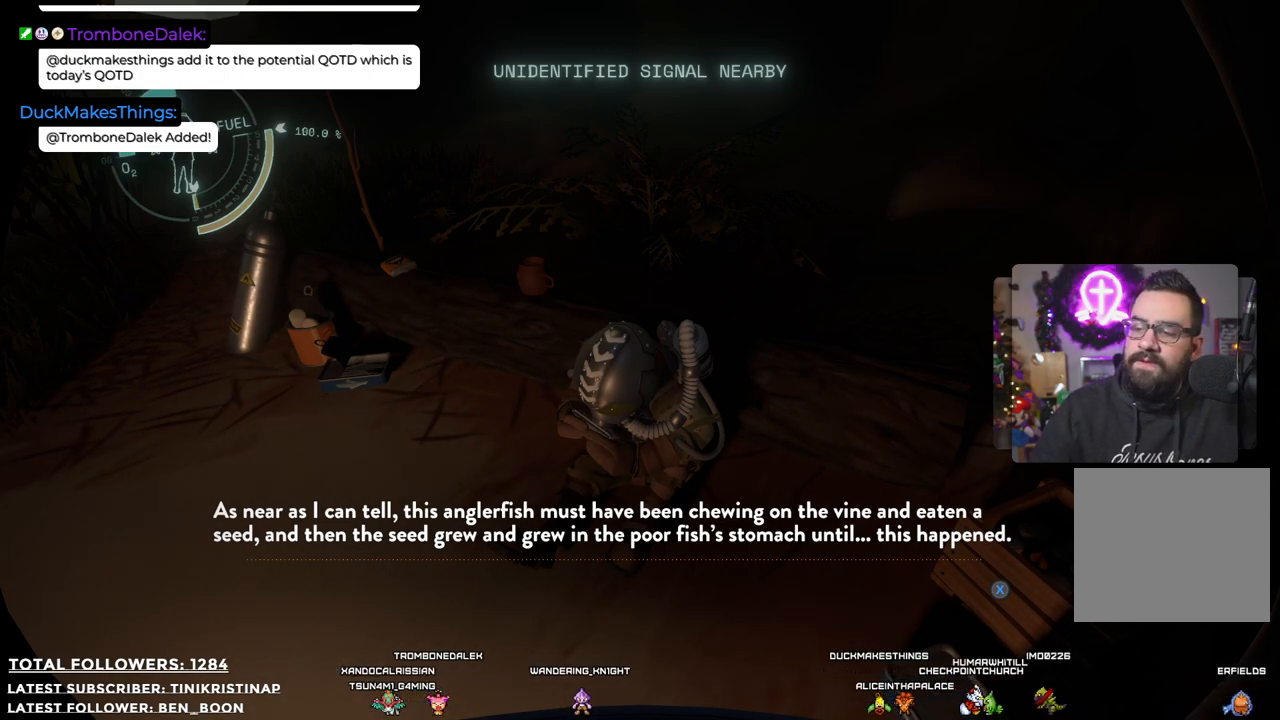
{"buttons": ["X"], "left_stick": "center", "right_stick": "center", "events": [[367, "X", "down"]]}
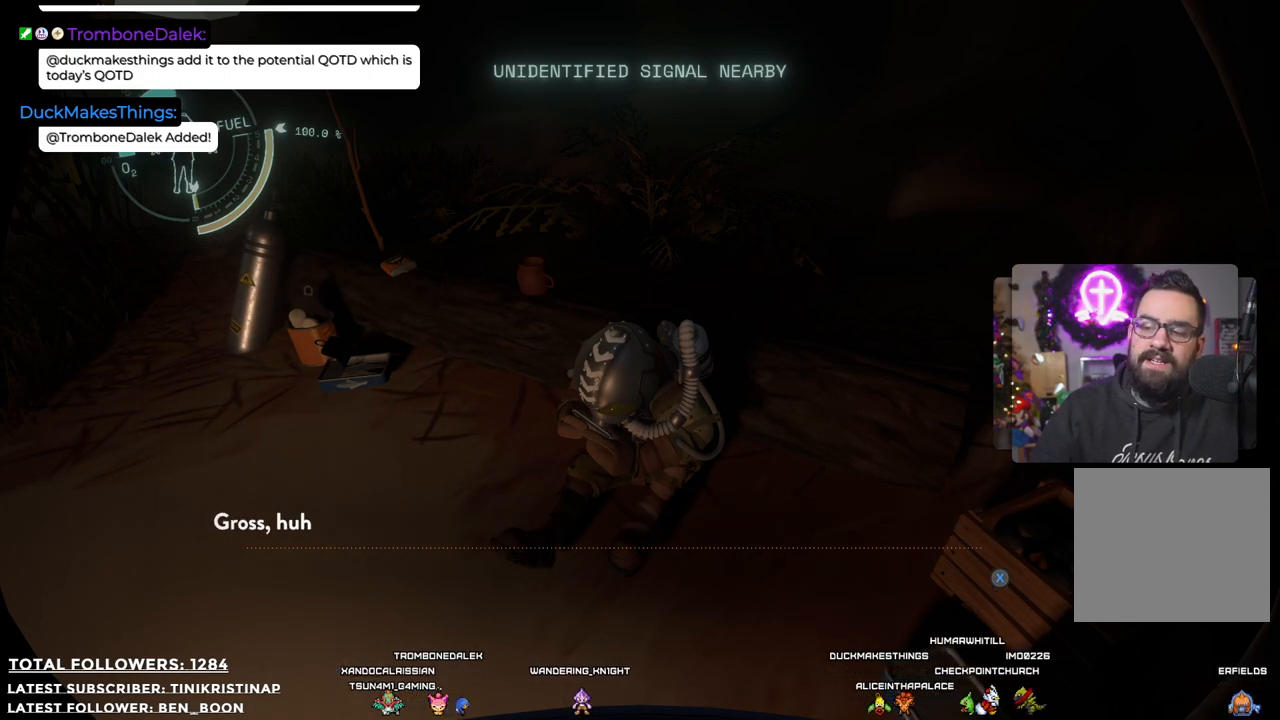
{"buttons": [], "left_stick": "center", "right_stick": "center", "events": [[67, "X", "up"]]}
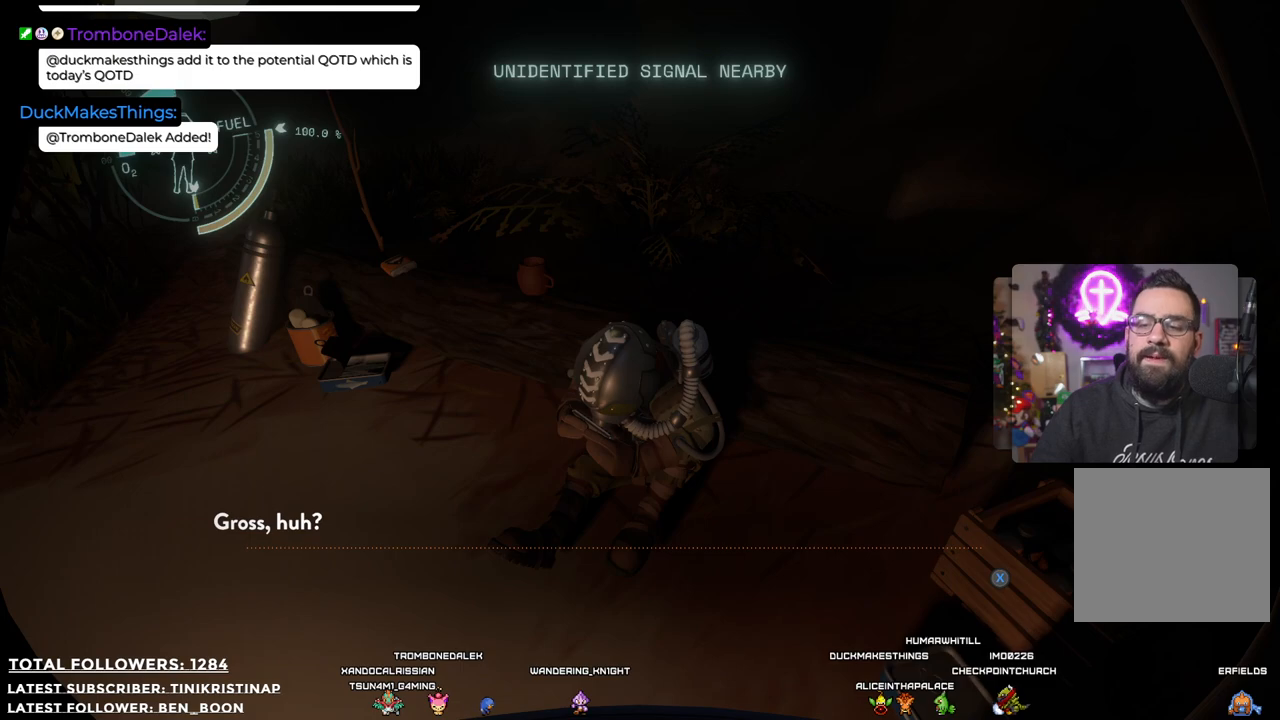
{"buttons": [], "left_stick": "center", "right_stick": "center", "events": [[150, "X", "down"], [317, "X", "up"]]}
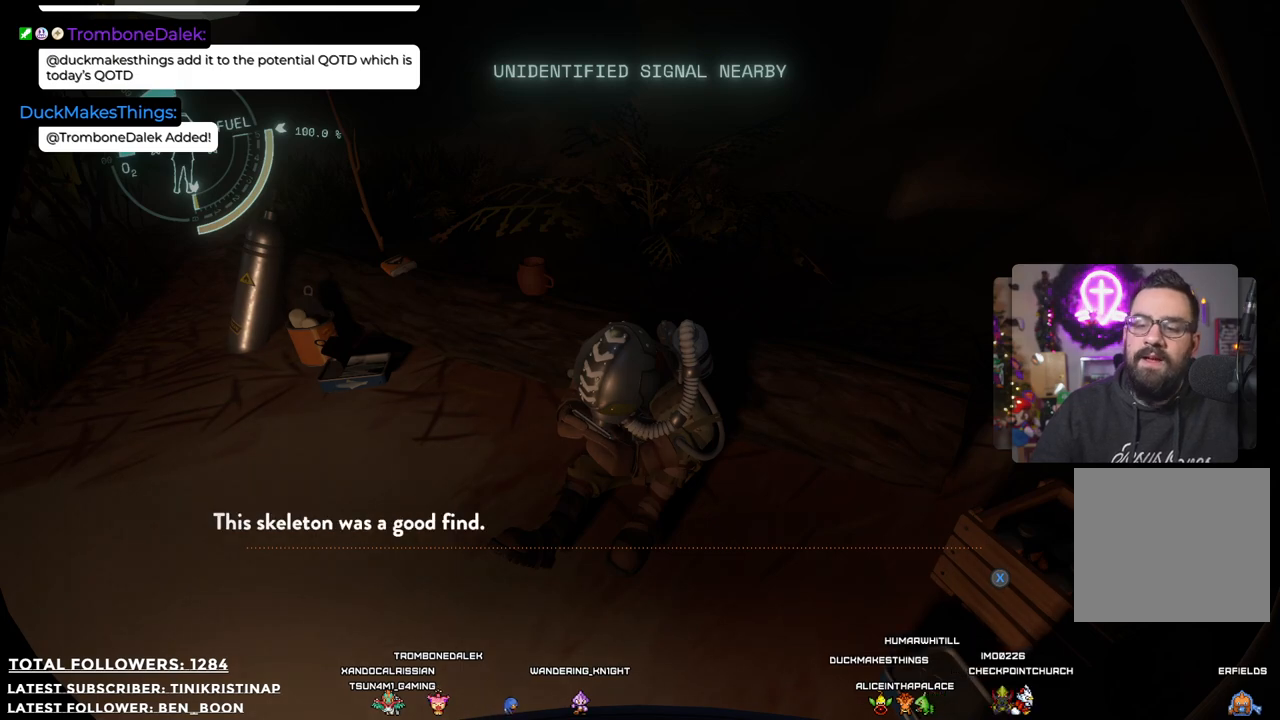
{"buttons": [], "left_stick": "center", "right_stick": "center", "events": []}
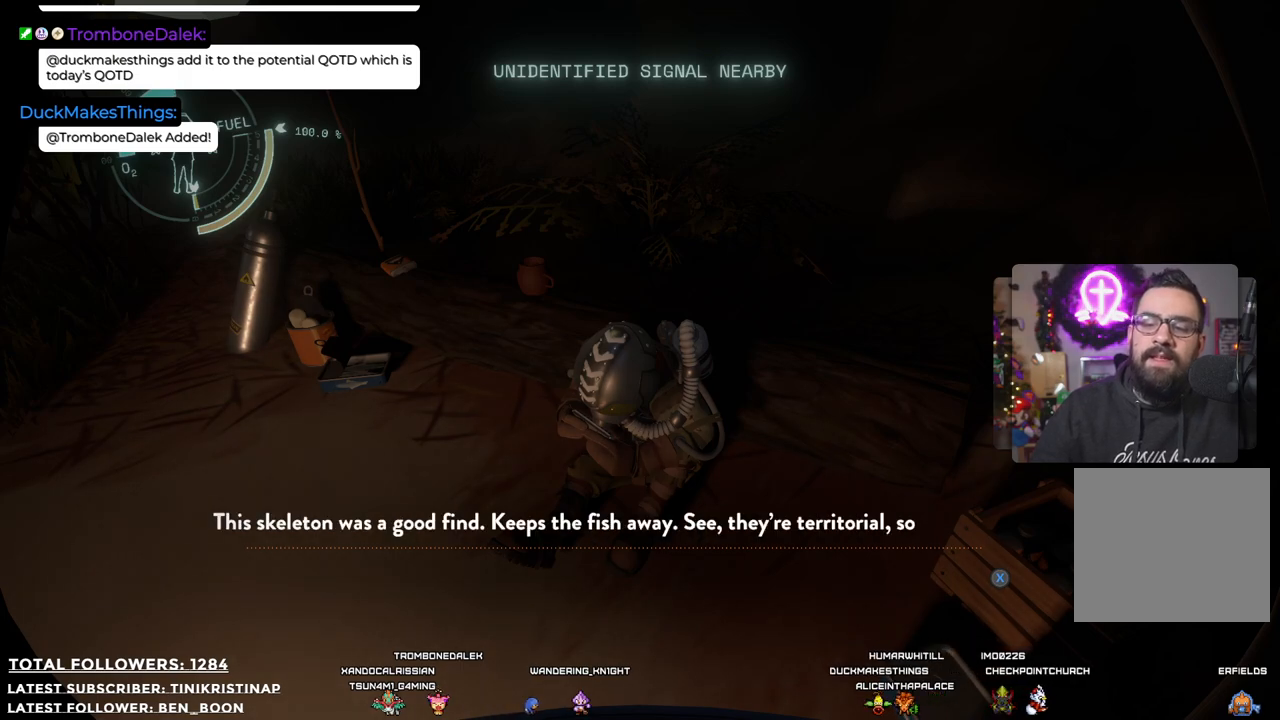
{"buttons": [], "left_stick": "center", "right_stick": "center", "events": []}
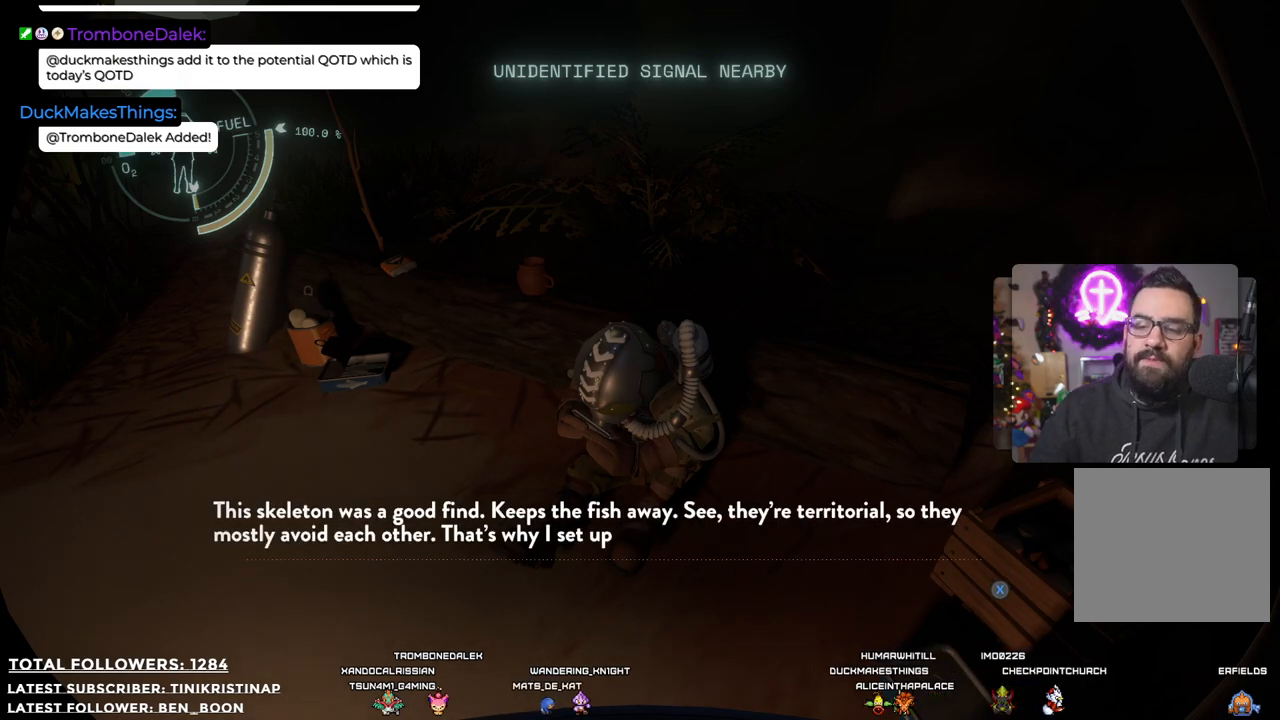
{"buttons": [], "left_stick": "center", "right_stick": "center", "events": []}
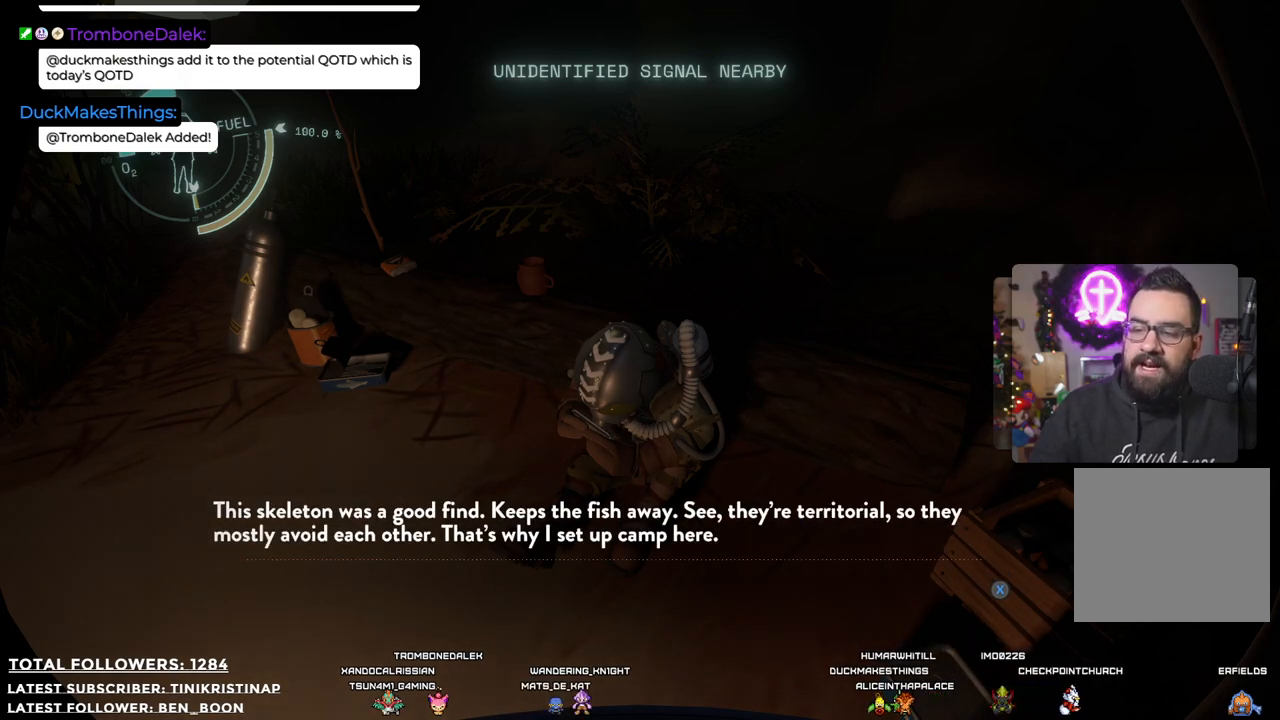
{"buttons": [], "left_stick": "center", "right_stick": "center", "events": []}
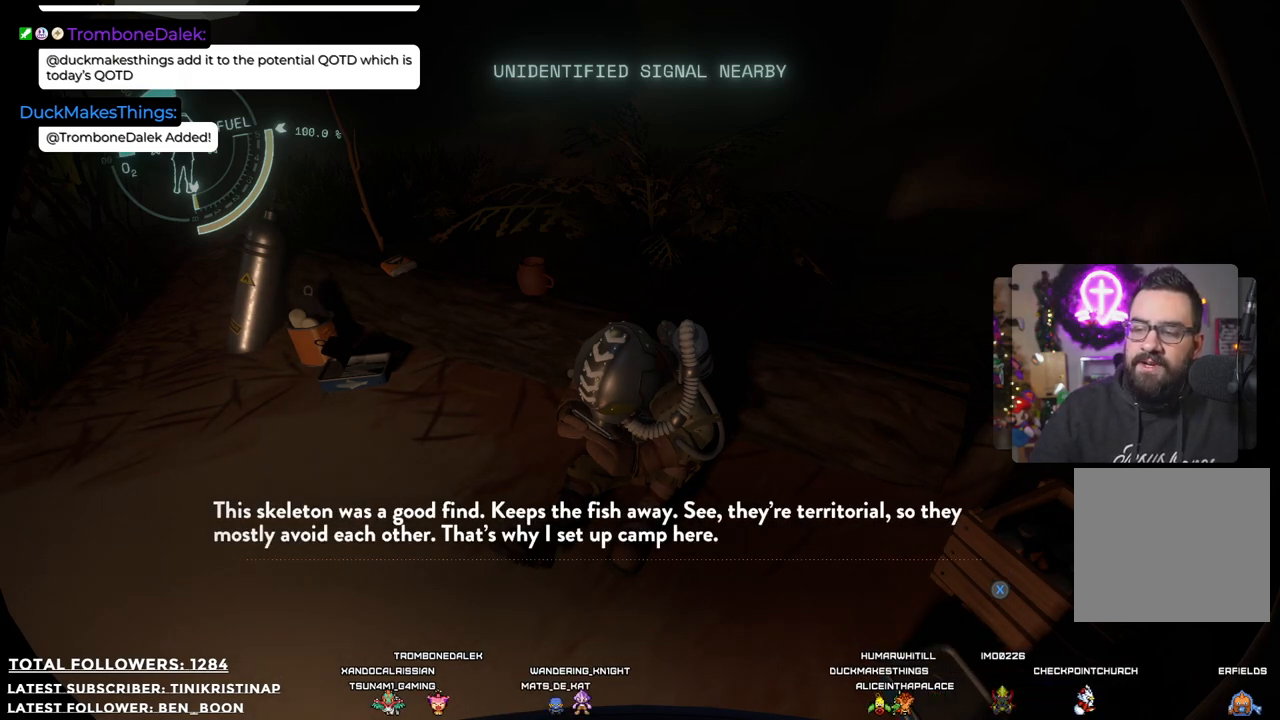
{"buttons": [], "left_stick": "center", "right_stick": "center", "events": []}
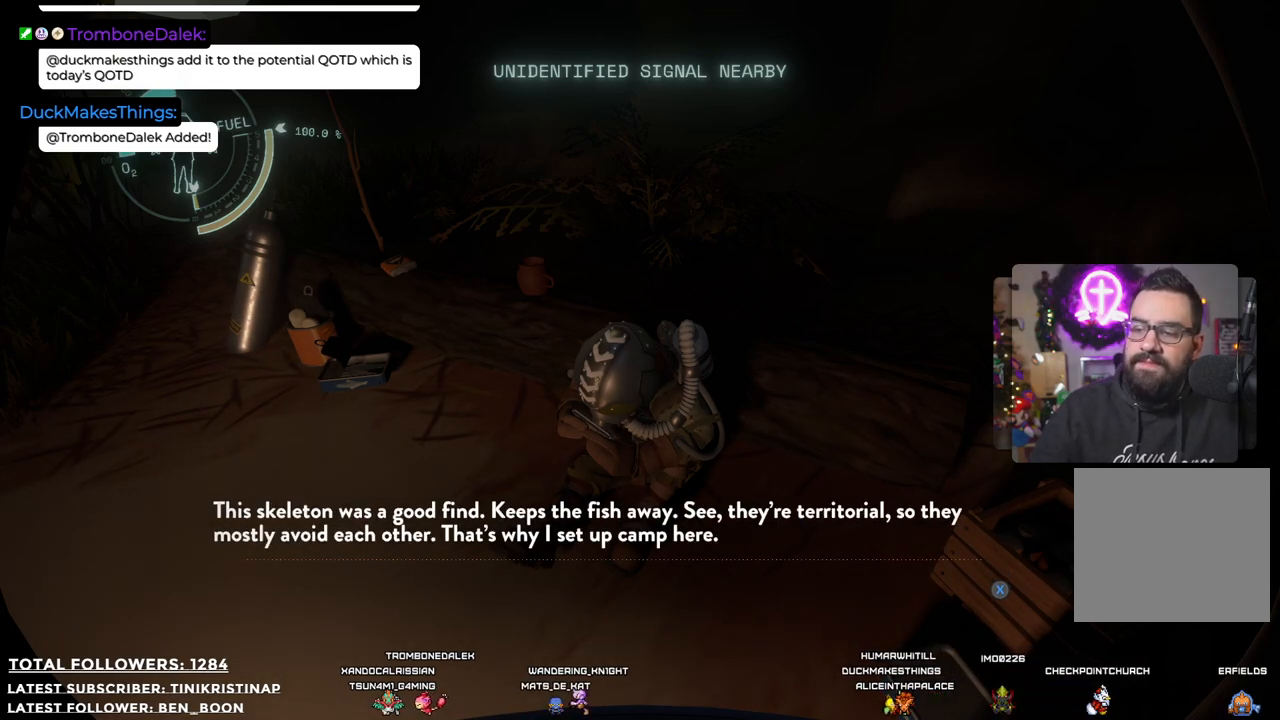
{"buttons": [], "left_stick": "center", "right_stick": "center", "events": []}
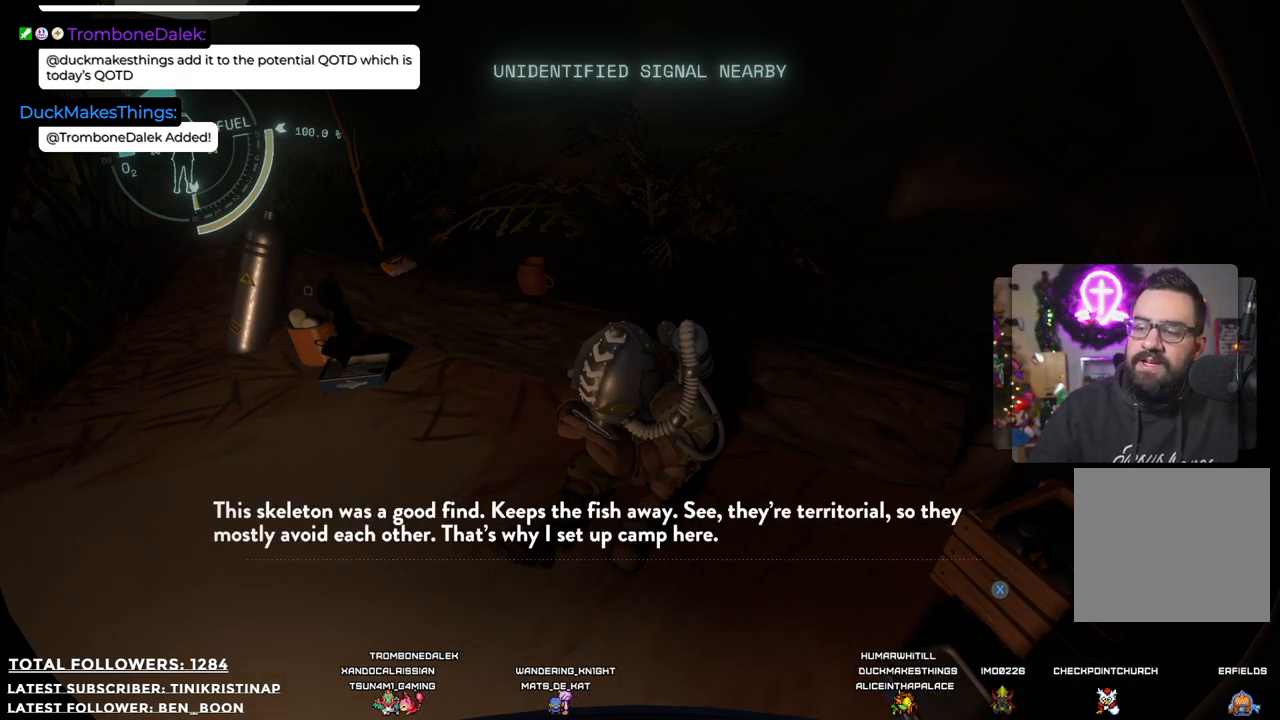
{"buttons": [], "left_stick": "center", "right_stick": "center", "events": []}
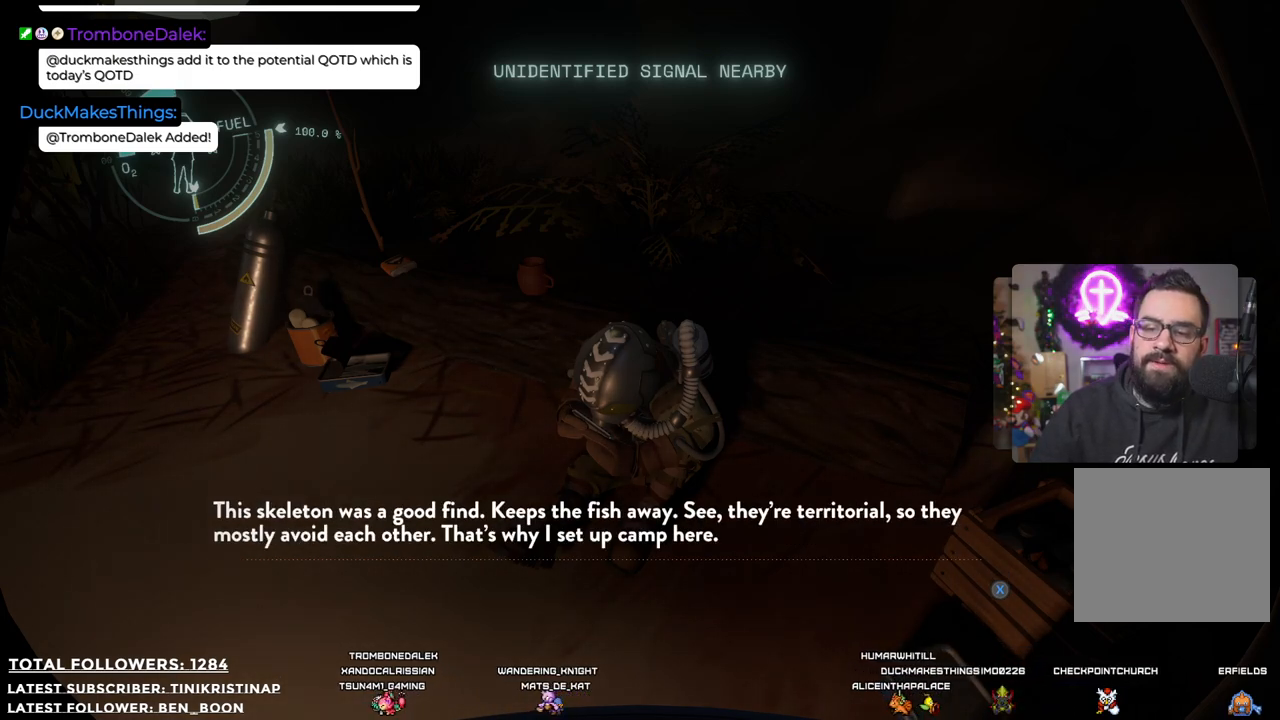
{"buttons": [], "left_stick": "center", "right_stick": "center", "events": []}
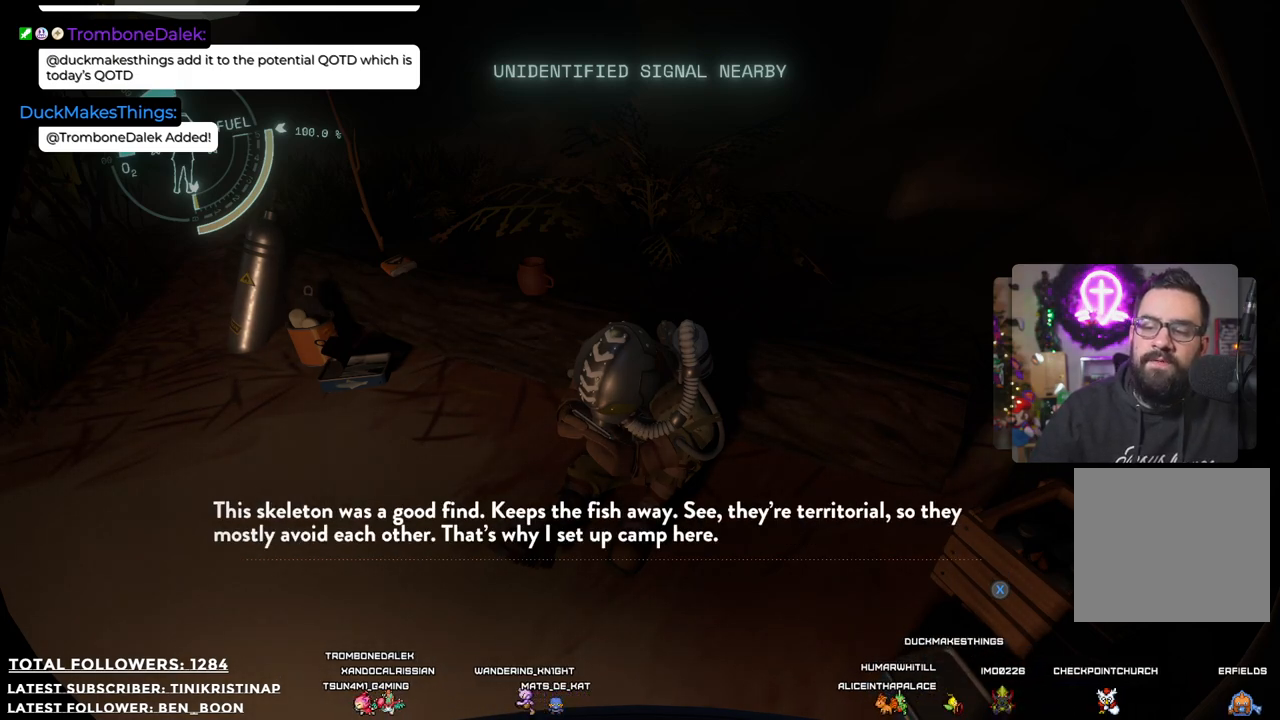
{"buttons": [], "left_stick": "center", "right_stick": "center", "events": []}
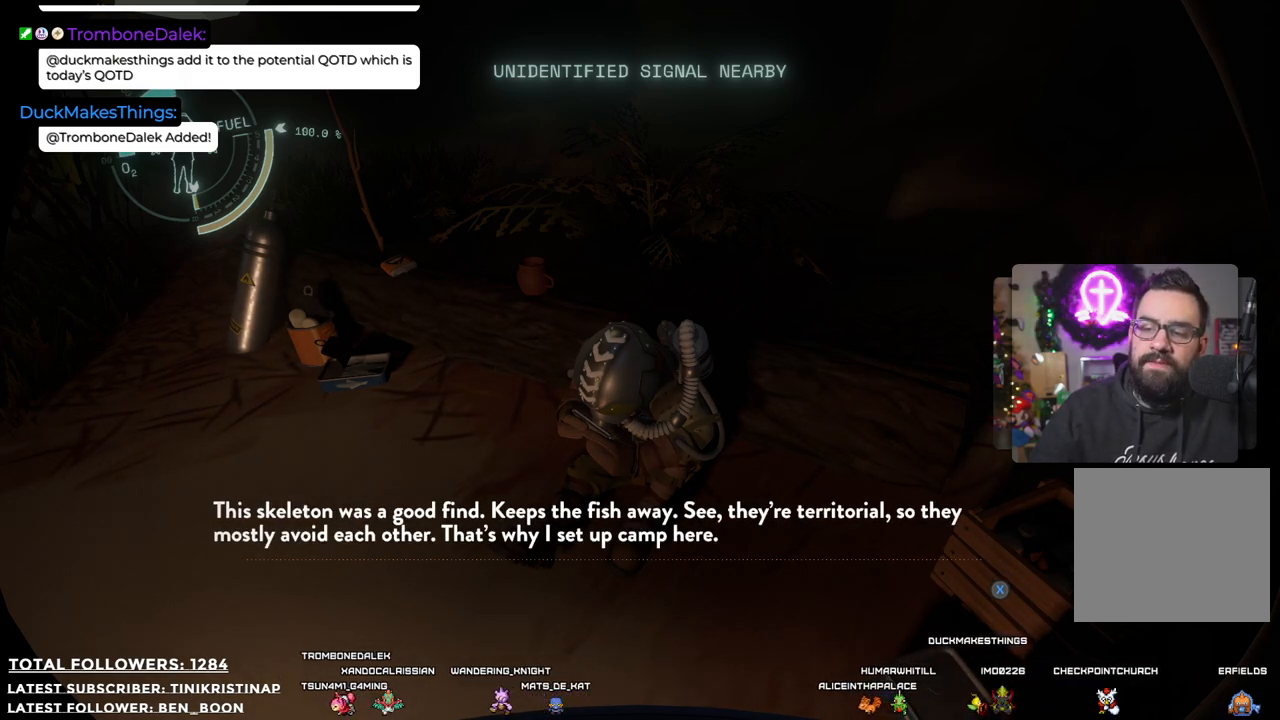
{"buttons": [], "left_stick": "center", "right_stick": "center", "events": [[133, "X", "down"], [267, "X", "up"]]}
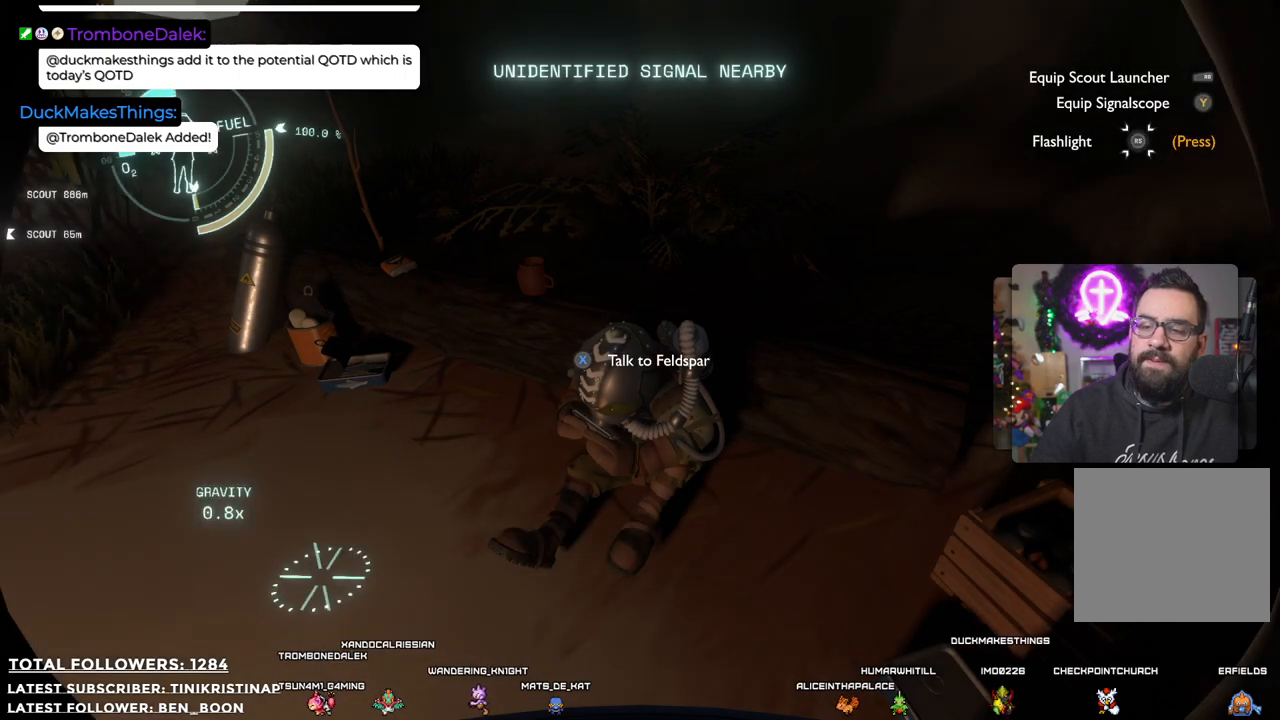
{"buttons": [], "left_stick": "center", "right_stick": "center", "events": [[300, "X", "down"], [383, "X", "up"]]}
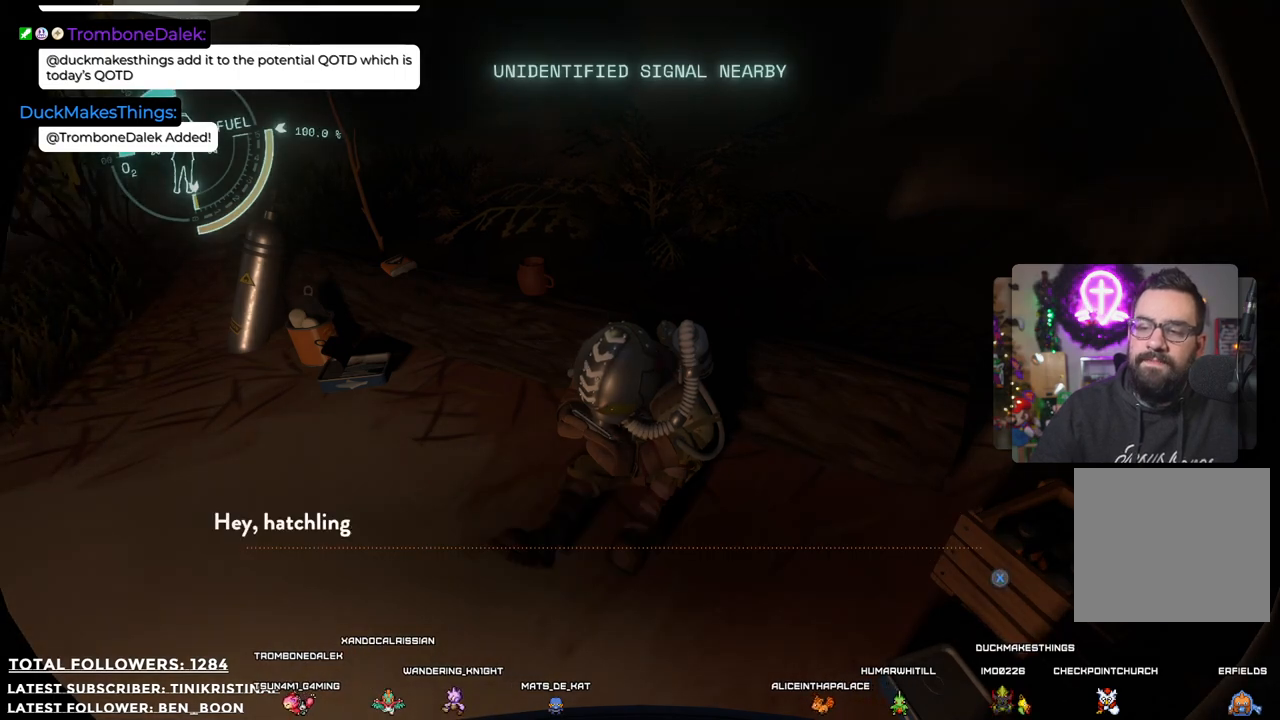
{"buttons": [], "left_stick": "center", "right_stick": "center", "events": [[233, "X", "down"], [350, "X", "up"]]}
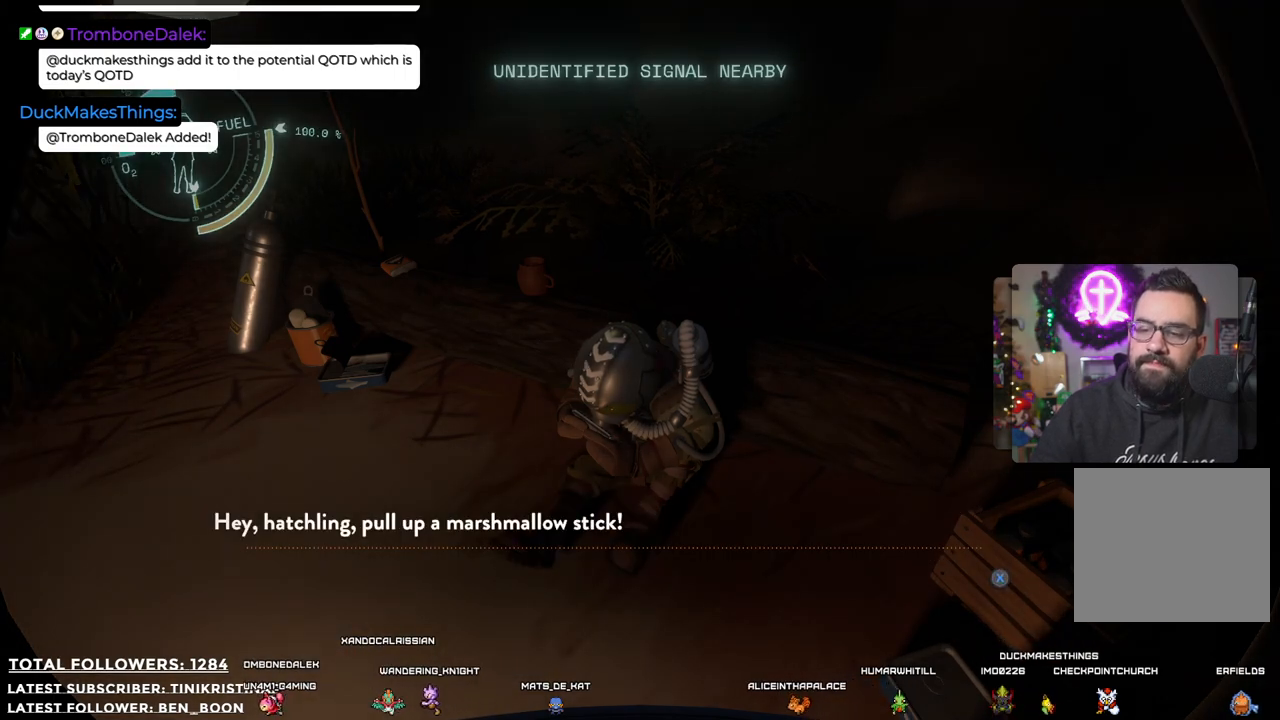
{"buttons": [], "left_stick": "center", "right_stick": "center", "events": [[250, "X", "down"], [350, "X", "up"]]}
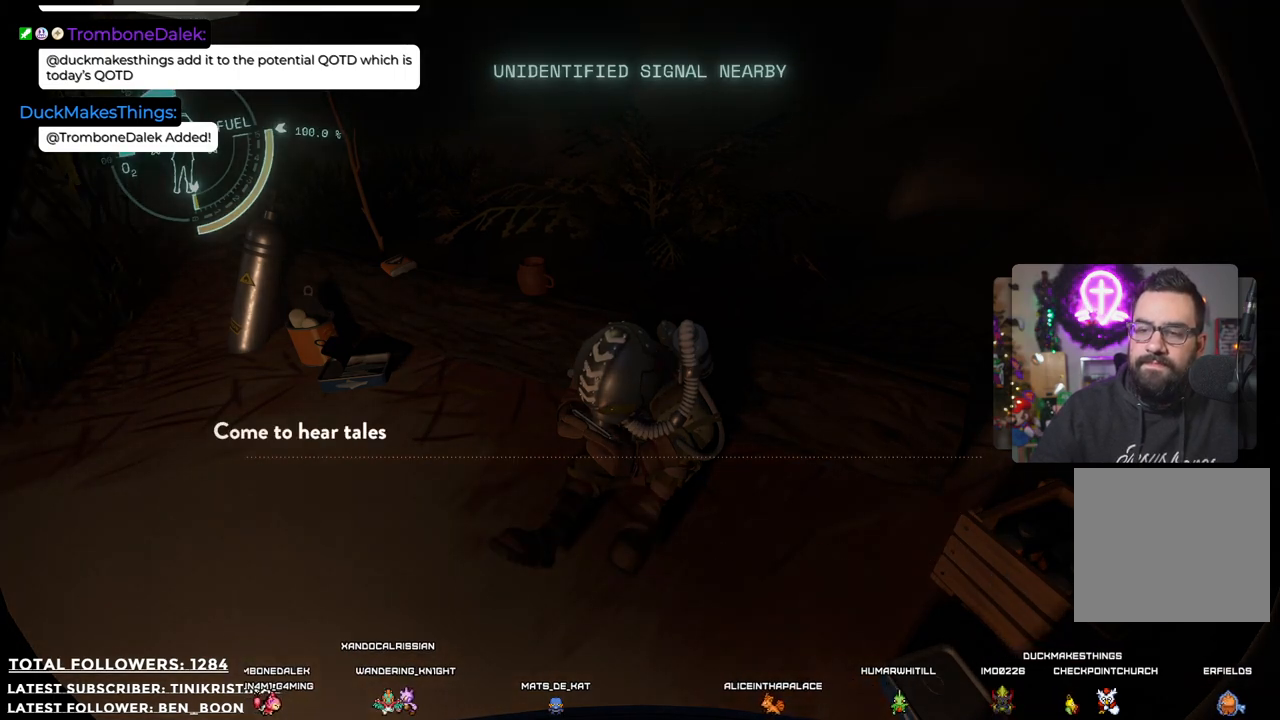
{"buttons": [], "left_stick": "center", "right_stick": "center", "events": [[283, "X", "down"], [400, "X", "up"]]}
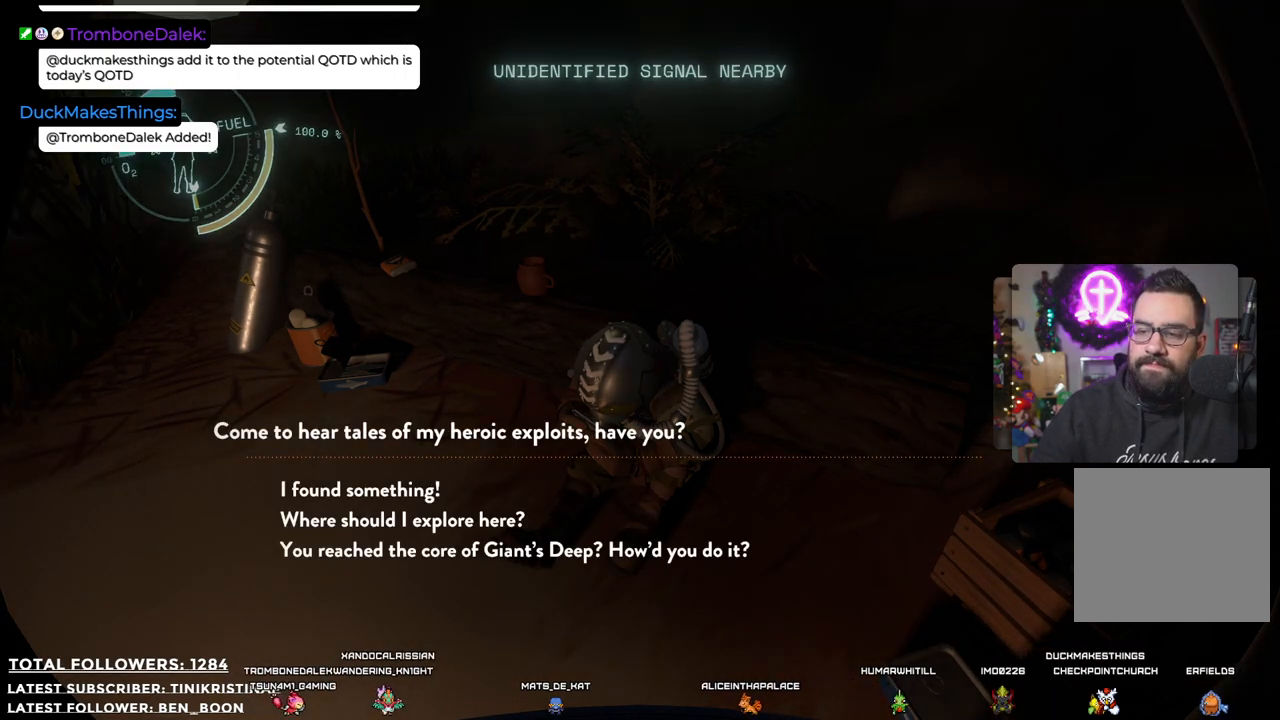
{"buttons": [], "left_stick": "center", "right_stick": "center", "events": [[417, "DPAD_DOWN", "down"], [500, "DPAD_DOWN", "up"]]}
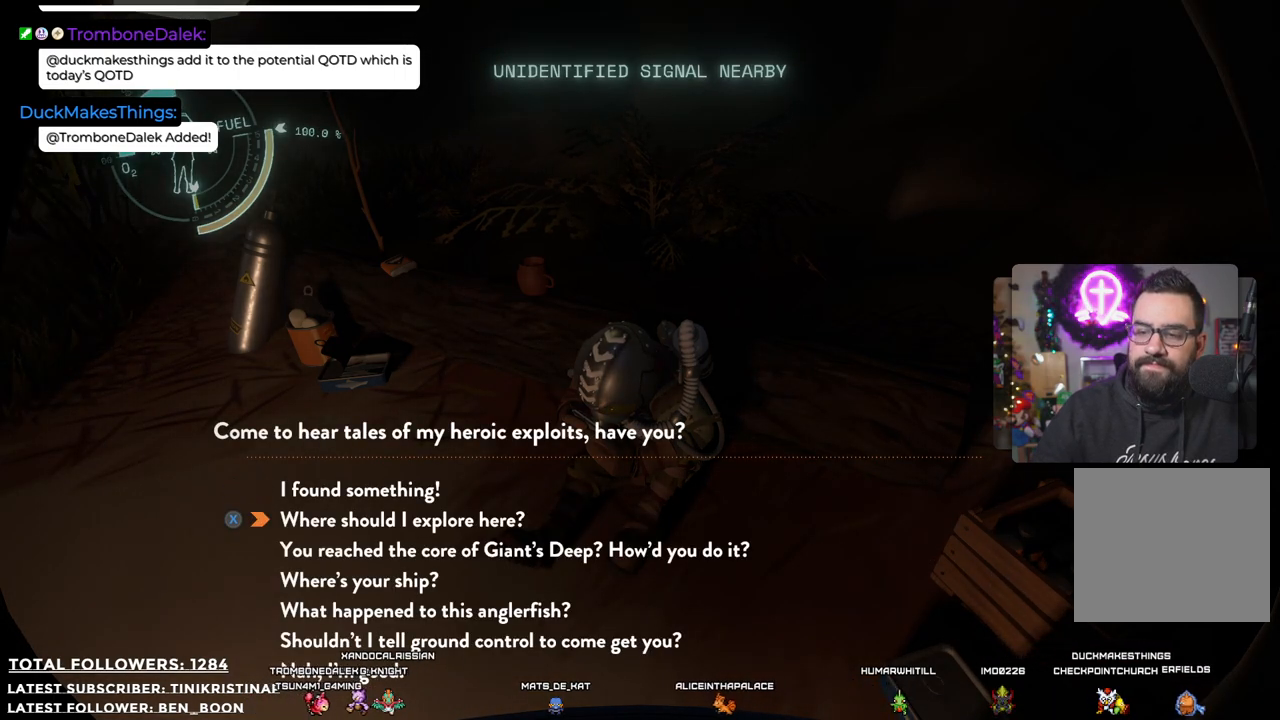
{"buttons": ["DPAD_DOWN"], "left_stick": "center", "right_stick": "center", "events": [[100, "DPAD_DOWN", "down"], [233, "DPAD_DOWN", "up"], [300, "DPAD_DOWN", "down"], [383, "DPAD_DOWN", "up"], [500, "DPAD_DOWN", "down"]]}
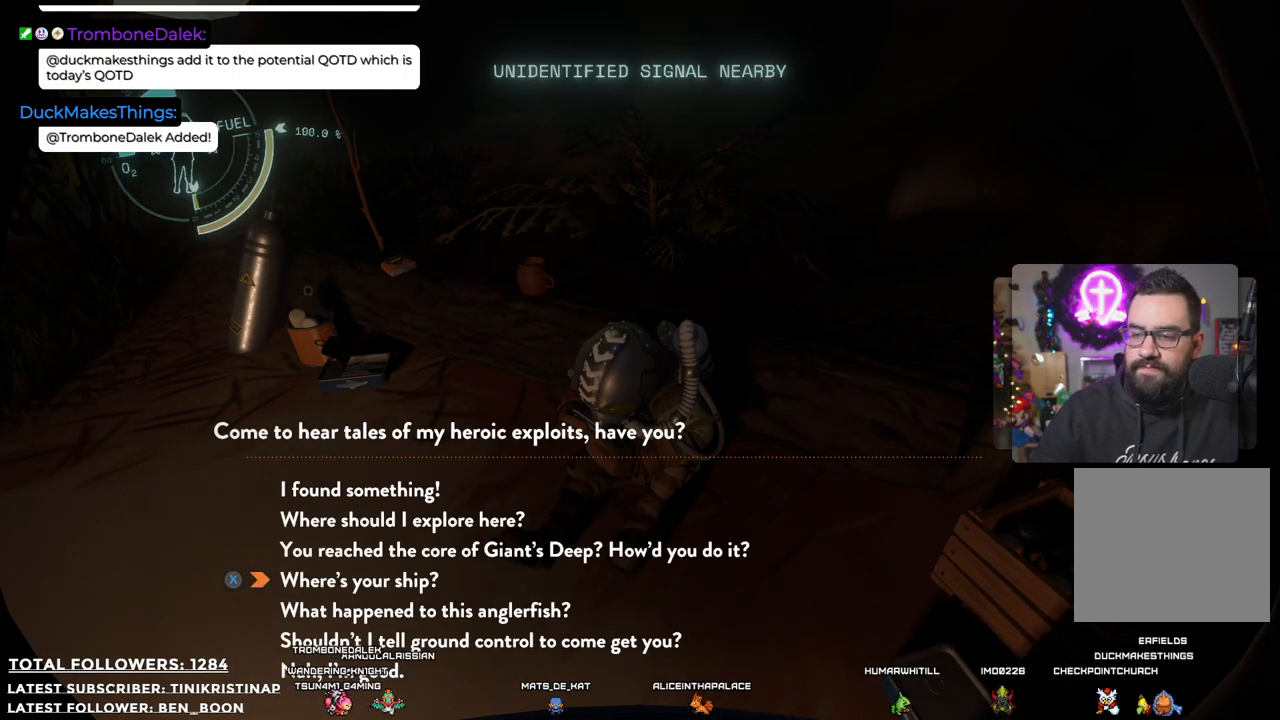
{"buttons": ["DPAD_DOWN"], "left_stick": "center", "right_stick": "center", "events": [[83, "DPAD_DOWN", "up"], [417, "DPAD_DOWN", "down"]]}
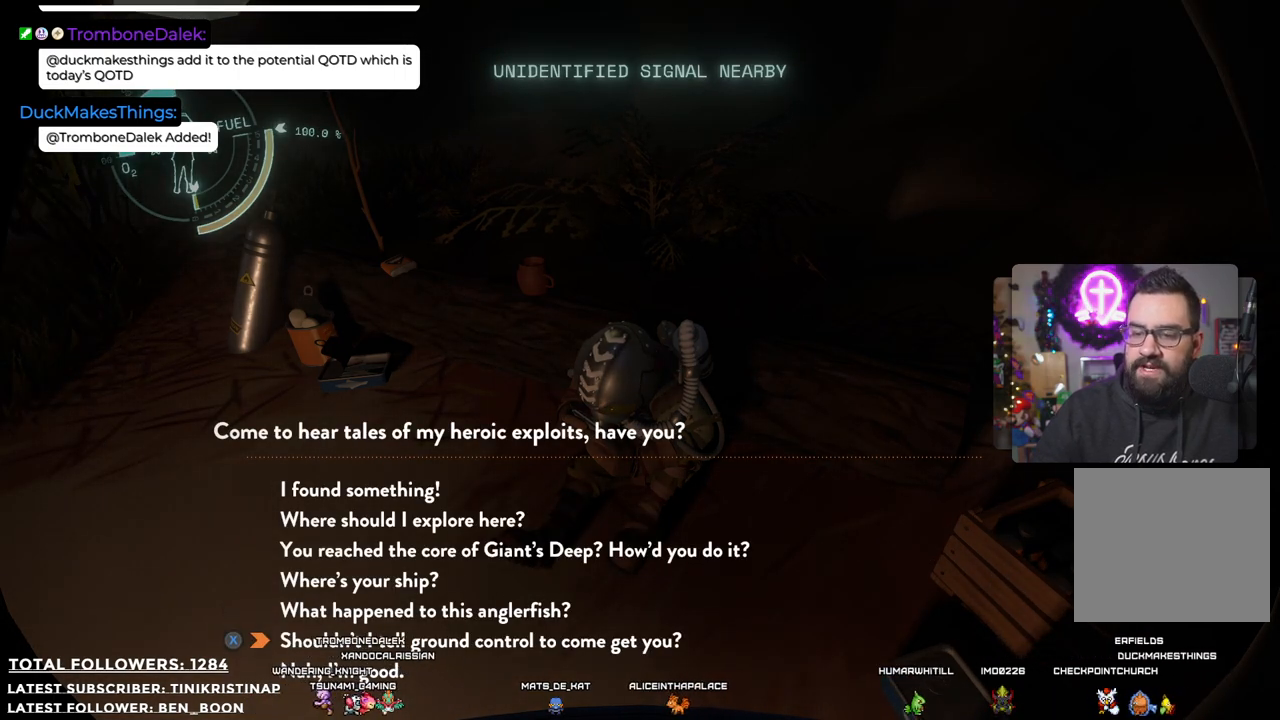
{"buttons": [], "left_stick": "center", "right_stick": "center", "events": [[17, "DPAD_DOWN", "up"]]}